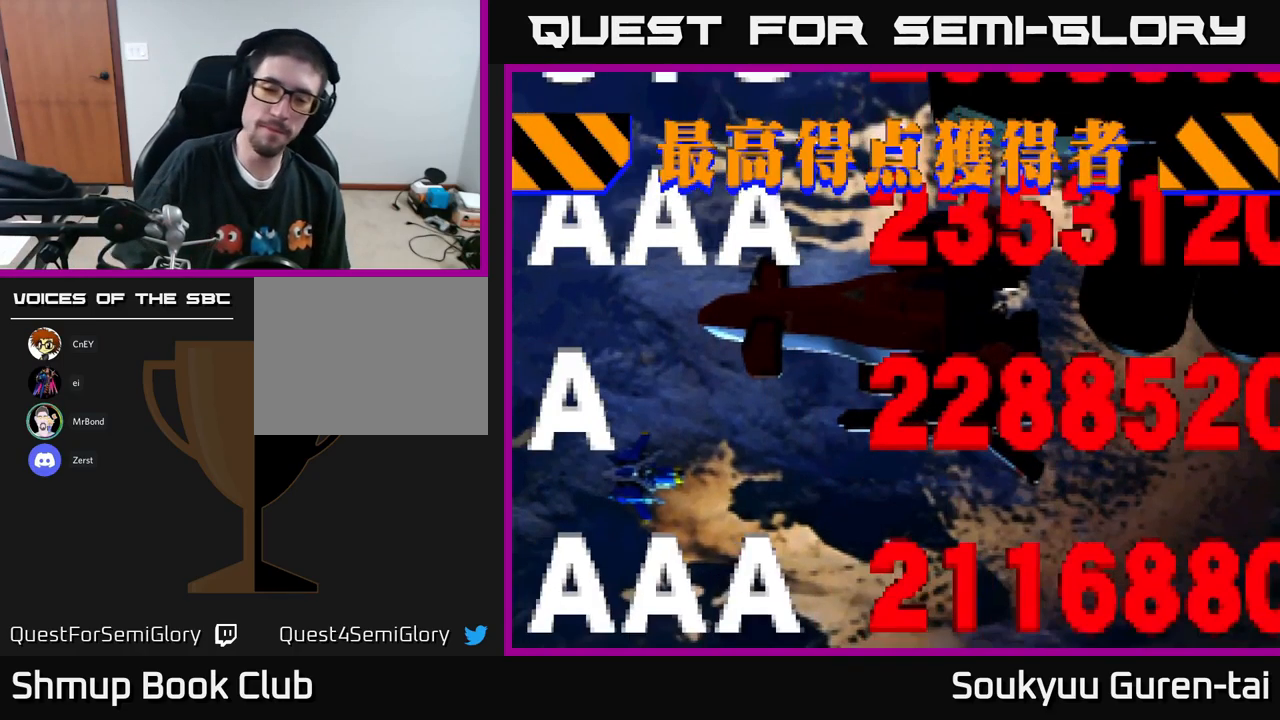
Gameplay with a controller (Xbox layout); each line is a JSON object with the inputs held at the frame after it. "events" lists button and stick changes between this image and that frame as [ms after this image, input, new state], when the widget could be followed in between.
{"buttons": [], "left_stick": "center", "right_stick": "center", "events": [[150, "START", "down"], [417, "START", "up"]]}
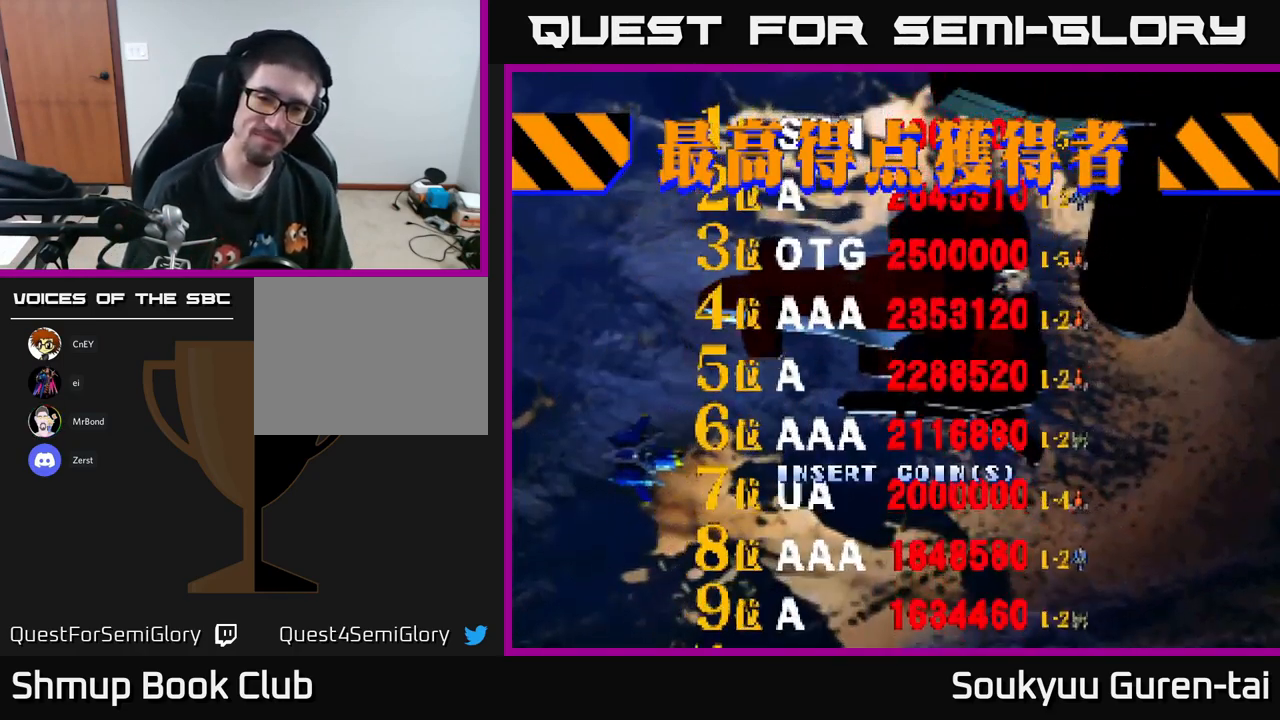
{"buttons": [], "left_stick": "center", "right_stick": "center", "events": [[283, "START", "down"], [450, "START", "up"]]}
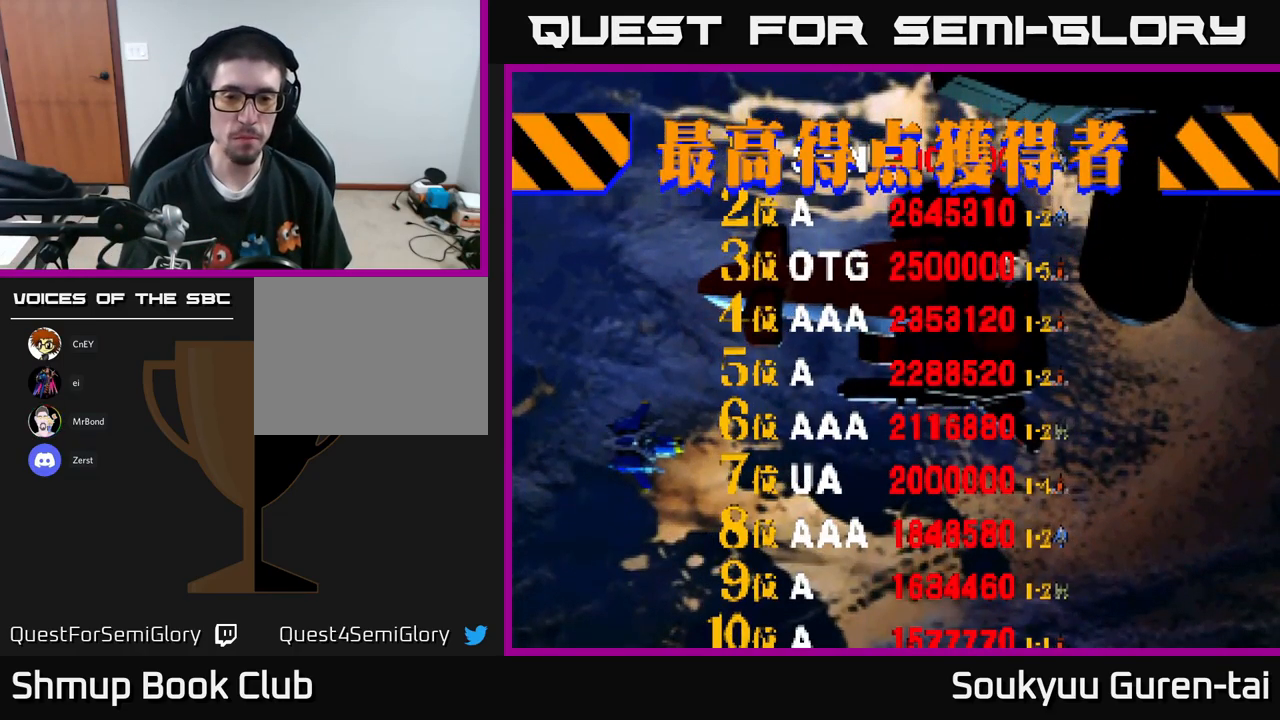
{"buttons": ["START"], "left_stick": "center", "right_stick": "center", "events": [[167, "SELECT", "down"], [267, "SELECT", "up"], [483, "START", "down"]]}
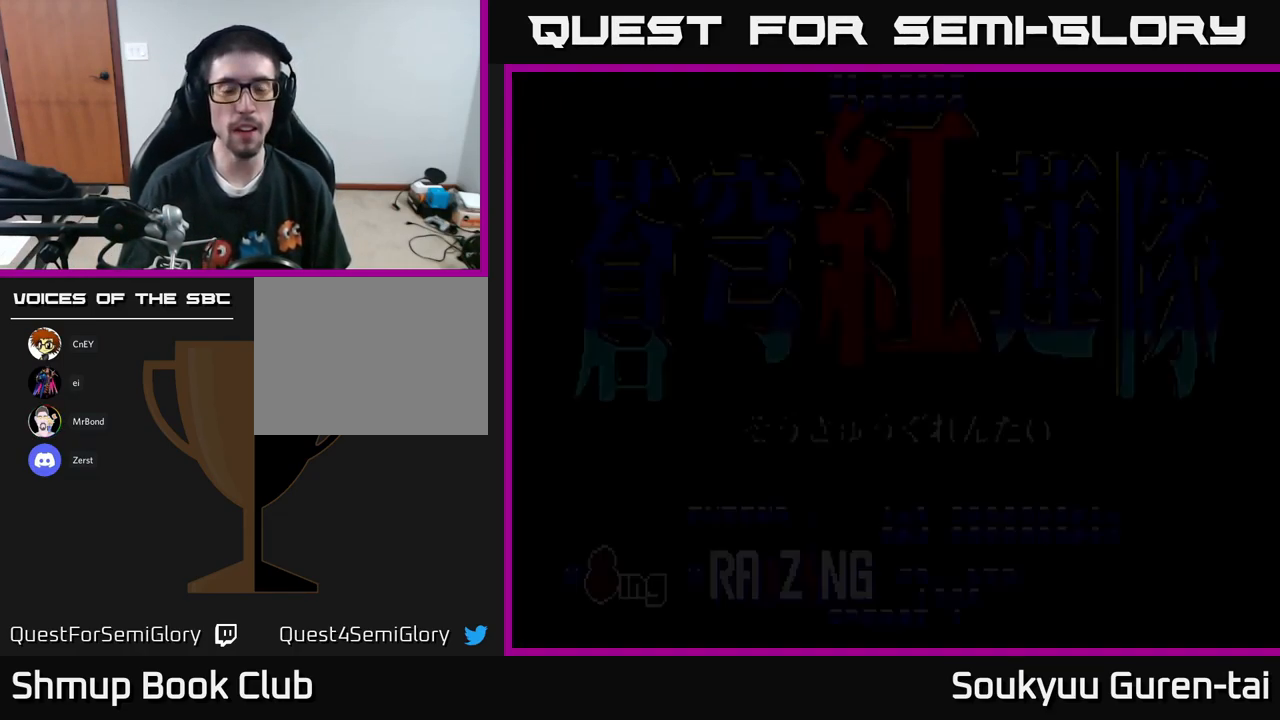
{"buttons": [], "left_stick": "center", "right_stick": "center", "events": [[200, "START", "up"]]}
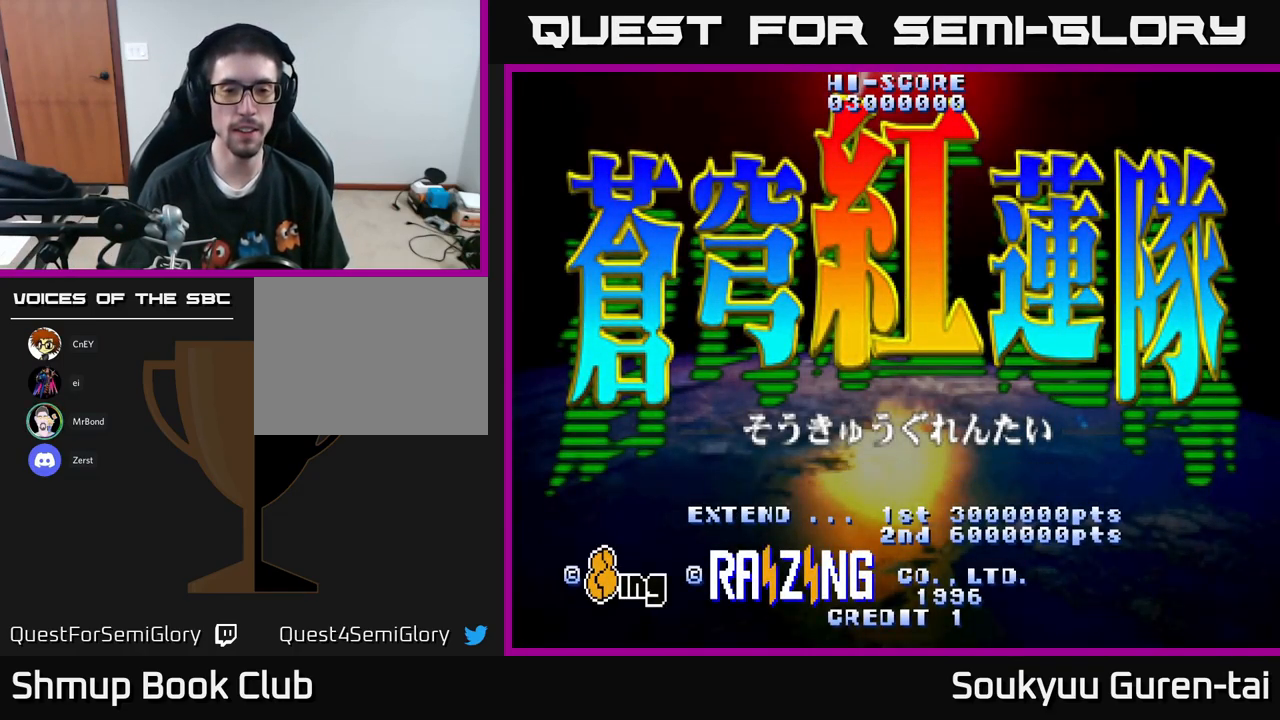
{"buttons": [], "left_stick": "center", "right_stick": "center", "events": []}
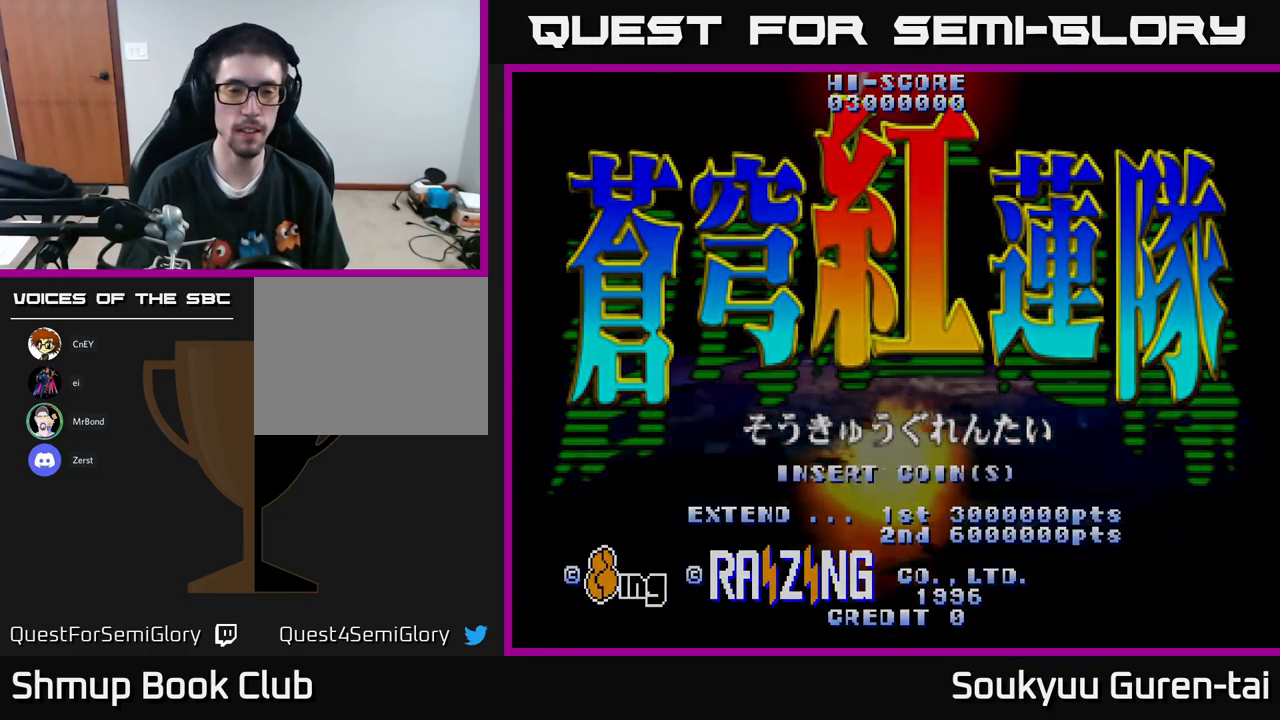
{"buttons": [], "left_stick": "center", "right_stick": "center", "events": [[17, "START", "down"], [183, "START", "up"]]}
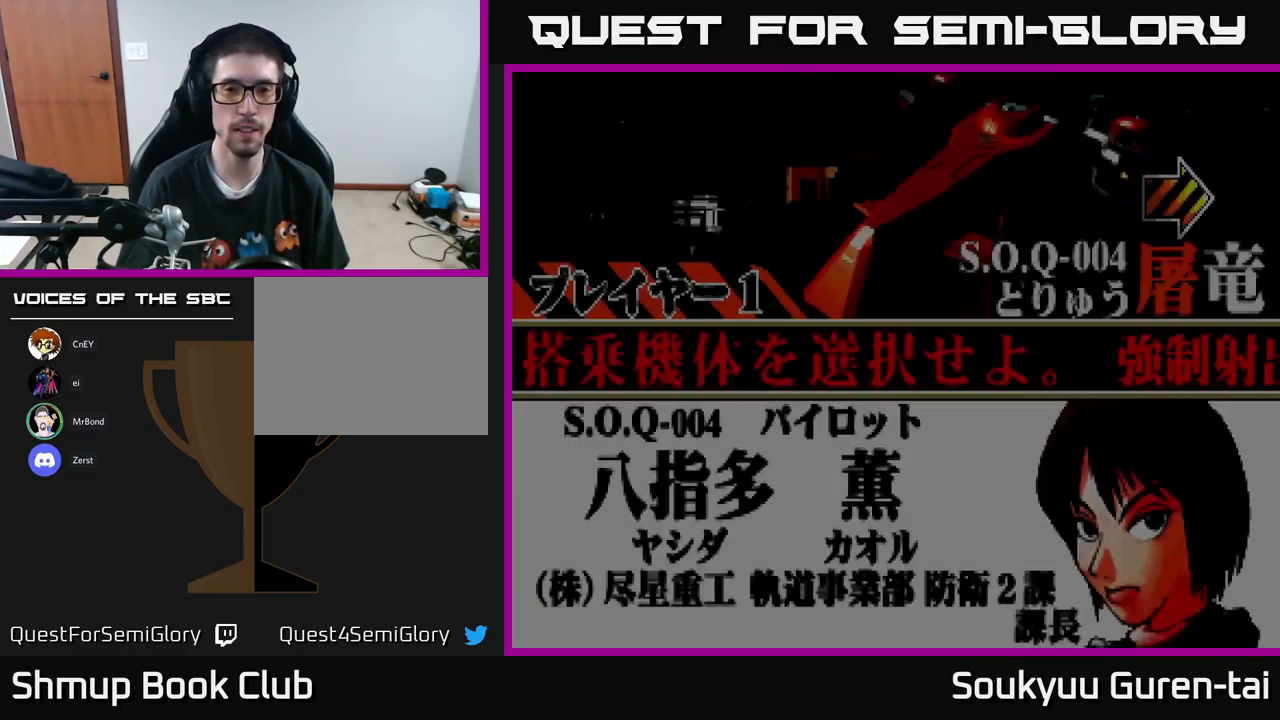
{"buttons": [], "left_stick": "center", "right_stick": "center", "events": [[267, "DPAD_RIGHT", "down"], [400, "DPAD_RIGHT", "up"]]}
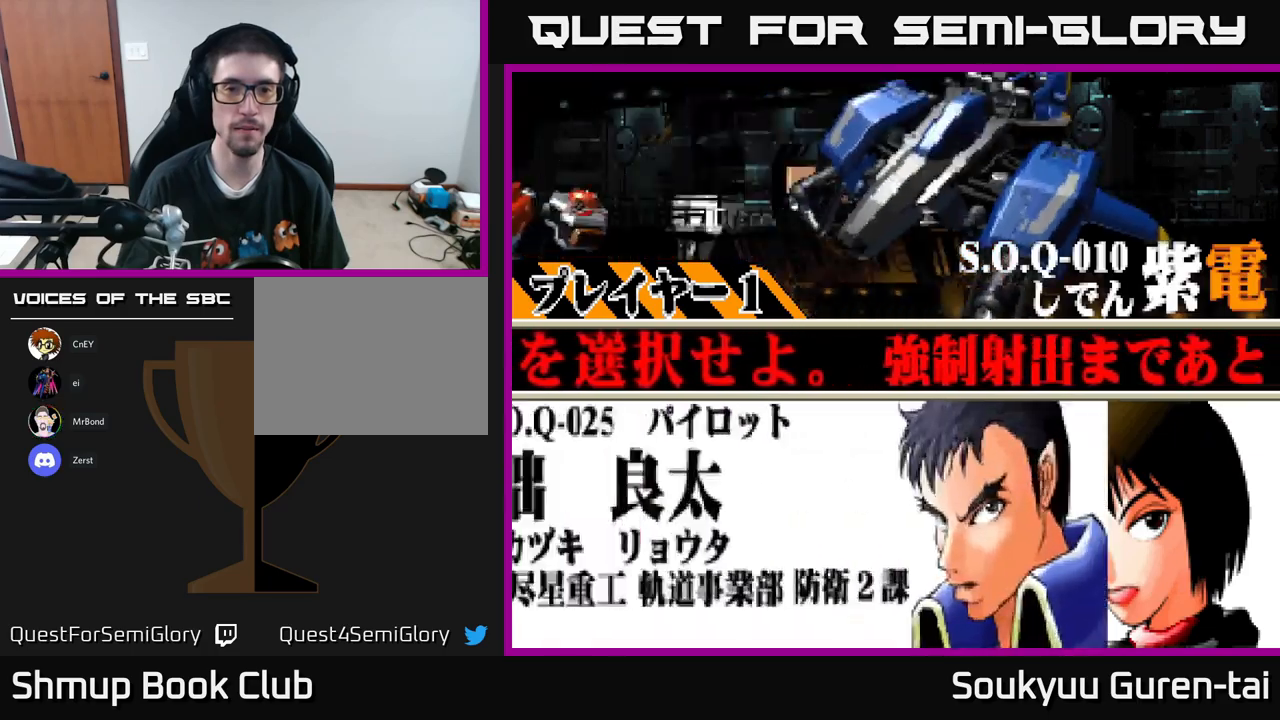
{"buttons": [], "left_stick": "center", "right_stick": "center", "events": []}
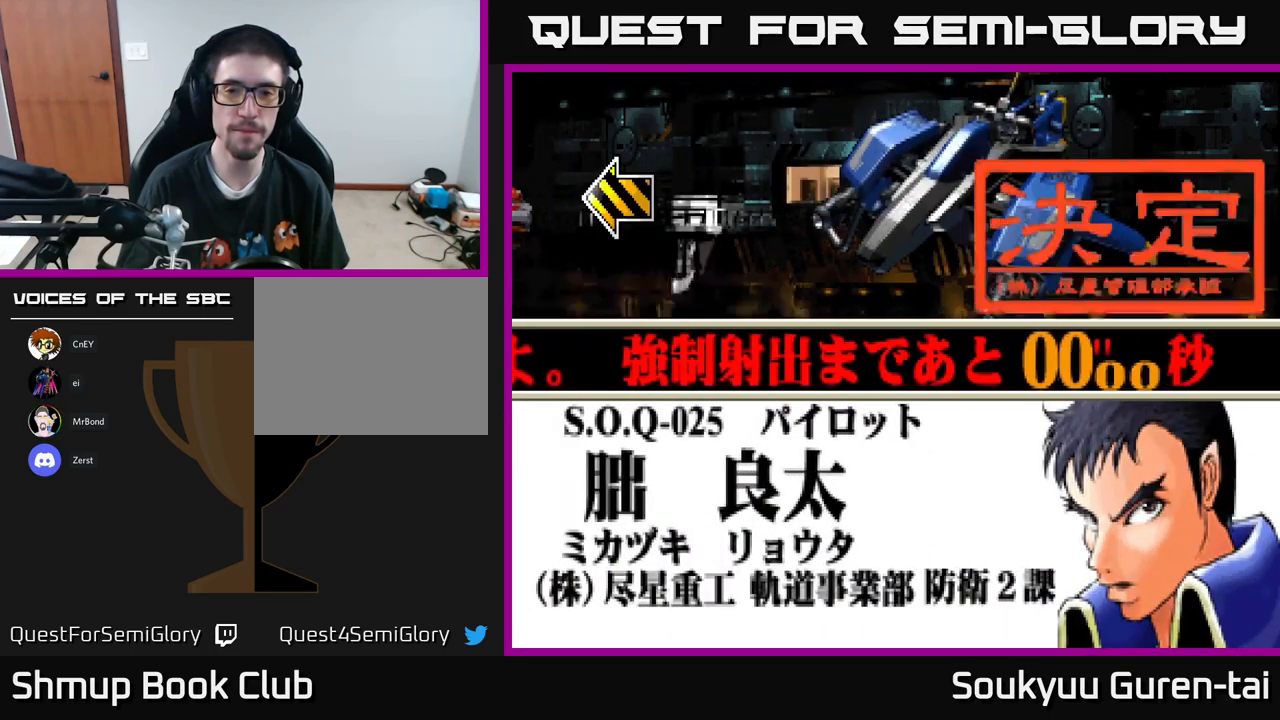
{"buttons": [], "left_stick": "center", "right_stick": "center", "events": [[17, "A", "down"], [100, "A", "up"]]}
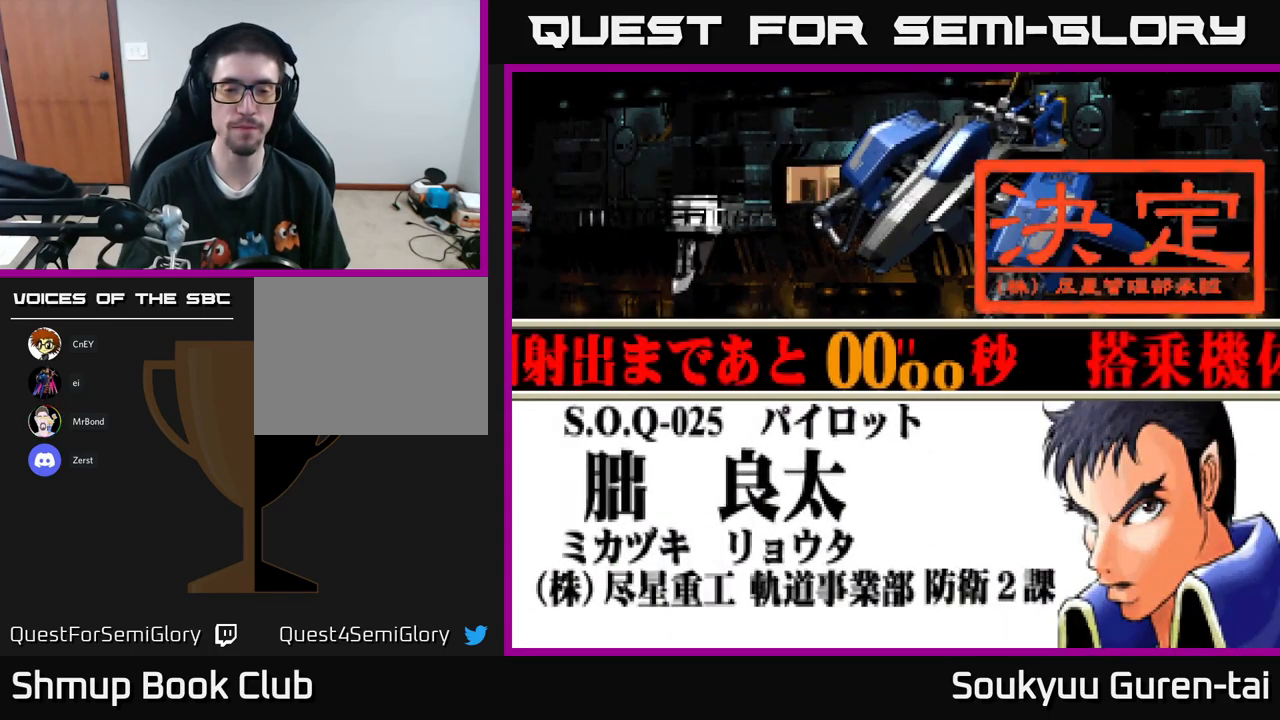
{"buttons": [], "left_stick": "center", "right_stick": "center", "events": [[67, "A", "down"], [150, "A", "up"], [234, "A", "down"], [284, "A", "up"]]}
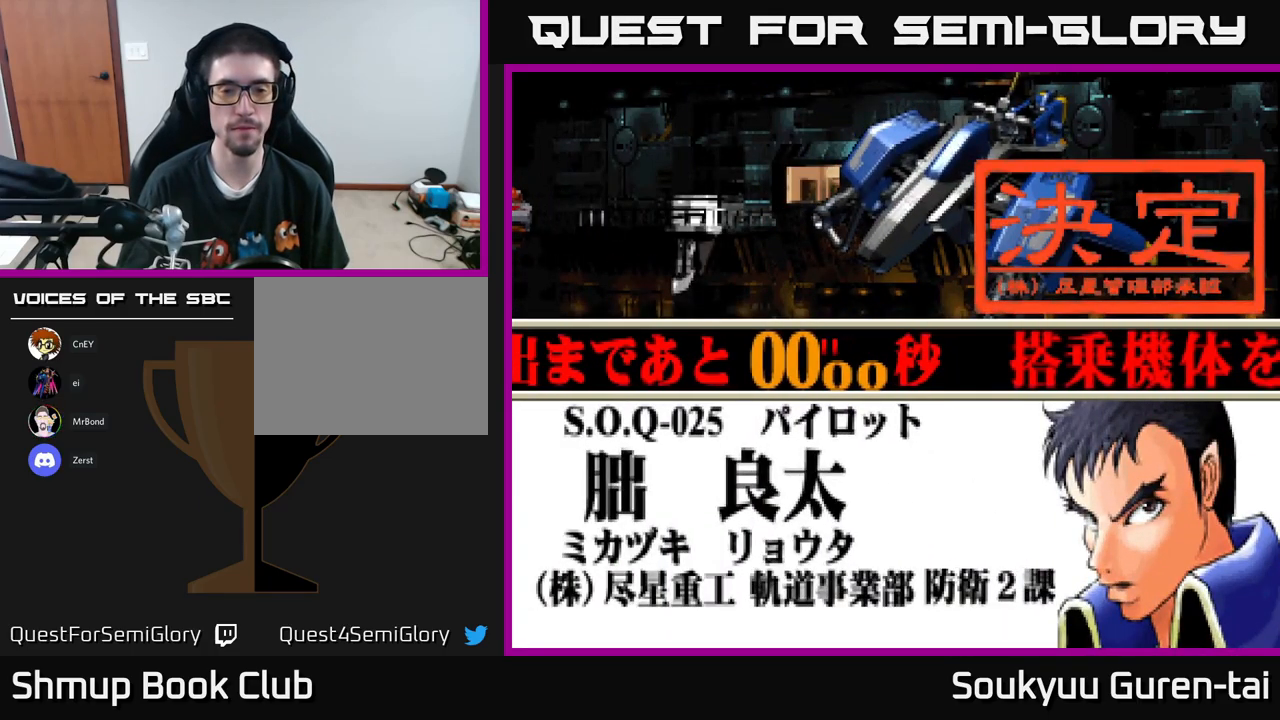
{"buttons": [], "left_stick": "center", "right_stick": "center", "events": []}
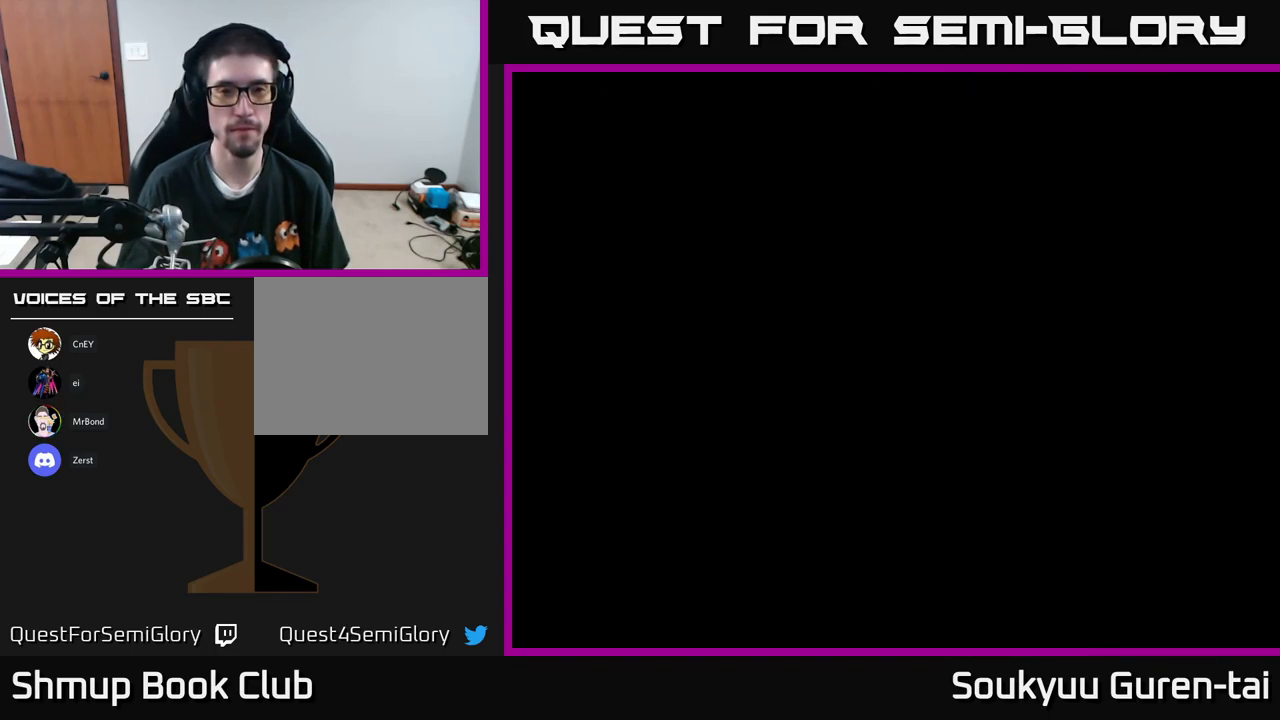
{"buttons": [], "left_stick": "center", "right_stick": "center", "events": [[34, "Y", "down"], [117, "Y", "up"], [350, "A", "down"], [417, "A", "up"]]}
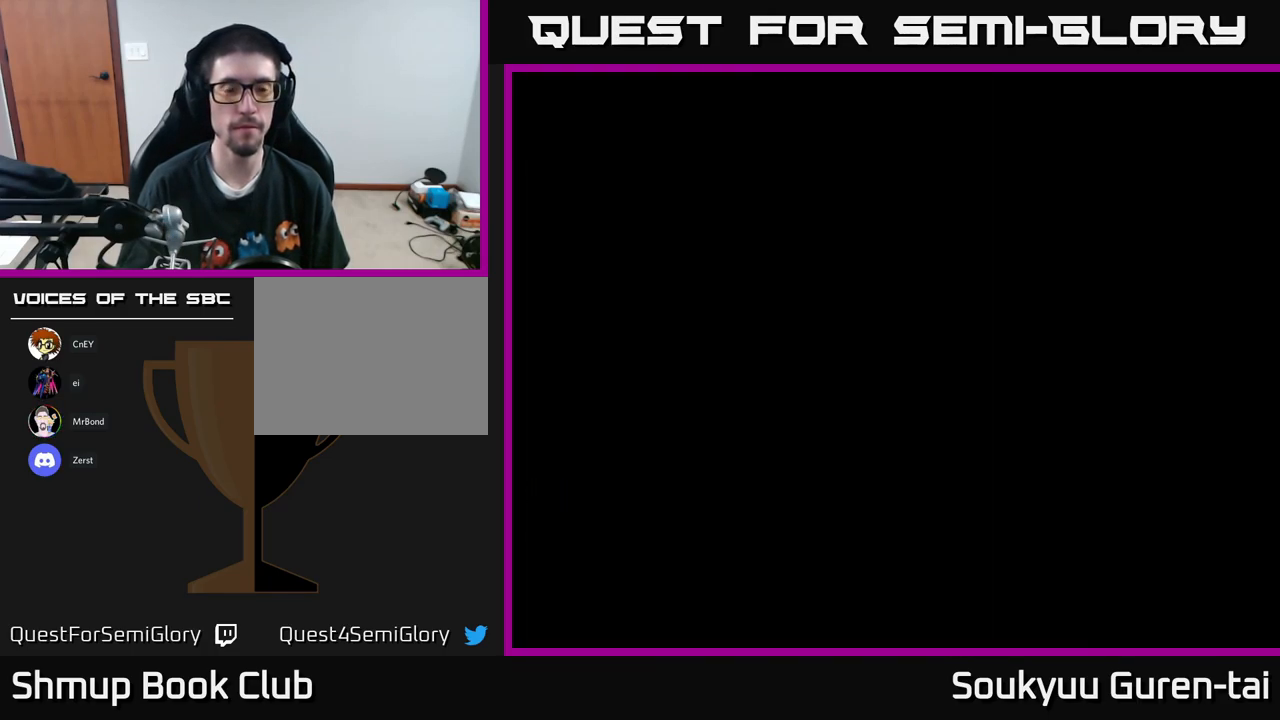
{"buttons": ["A"], "left_stick": "center", "right_stick": "center", "events": [[34, "A", "down"], [167, "A", "up"], [267, "A", "down"], [350, "A", "up"], [434, "A", "down"]]}
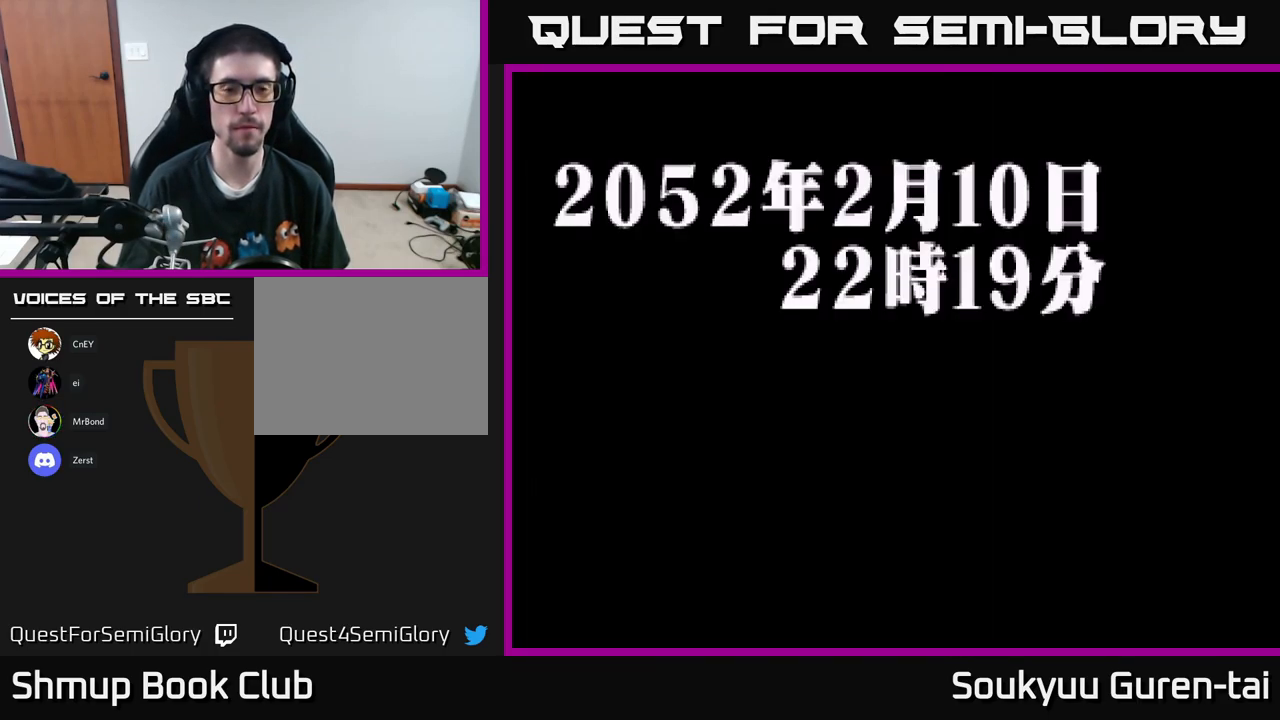
{"buttons": ["A", "X"], "left_stick": "center", "right_stick": "center", "events": [[50, "A", "up"], [117, "A", "down"], [134, "X", "down"], [184, "A", "up"], [200, "X", "up"], [267, "A", "down"], [267, "X", "down"], [367, "A", "up"], [367, "X", "up"], [467, "A", "down"], [467, "X", "down"]]}
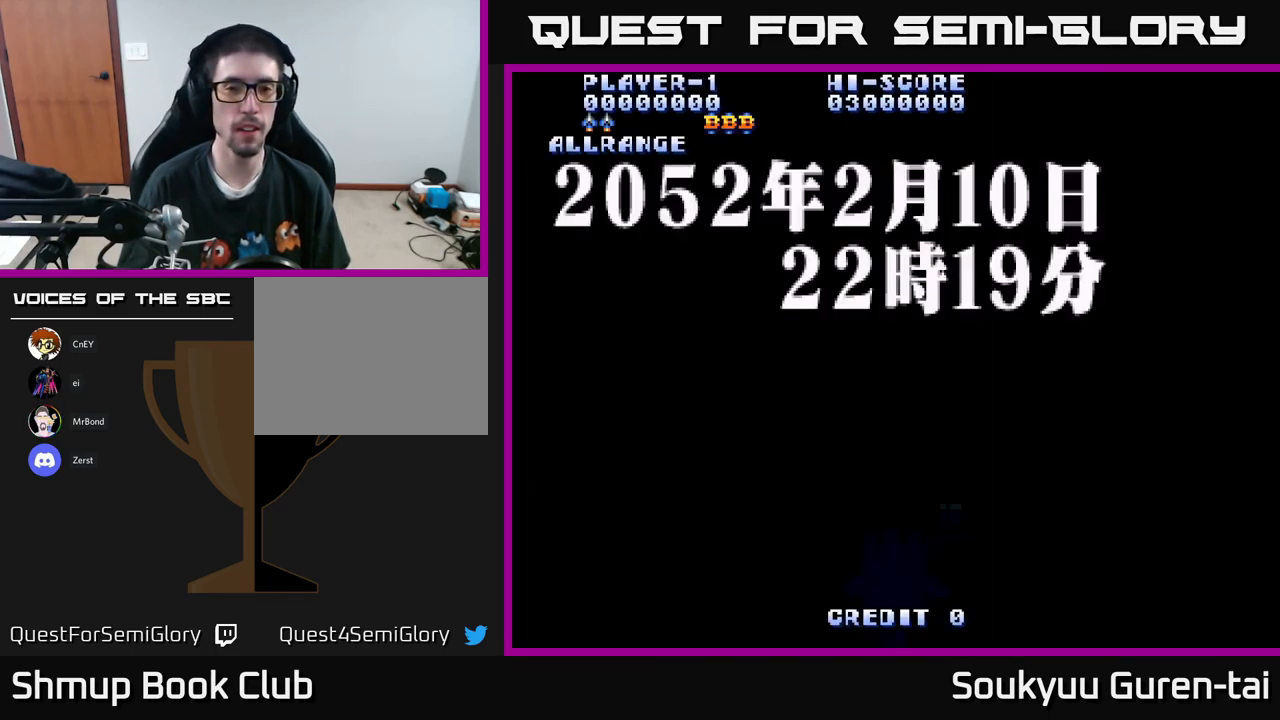
{"buttons": ["Y"], "left_stick": "center", "right_stick": "center", "events": [[67, "A", "up"], [67, "X", "up"], [234, "A", "down"], [367, "A", "up"], [484, "Y", "down"]]}
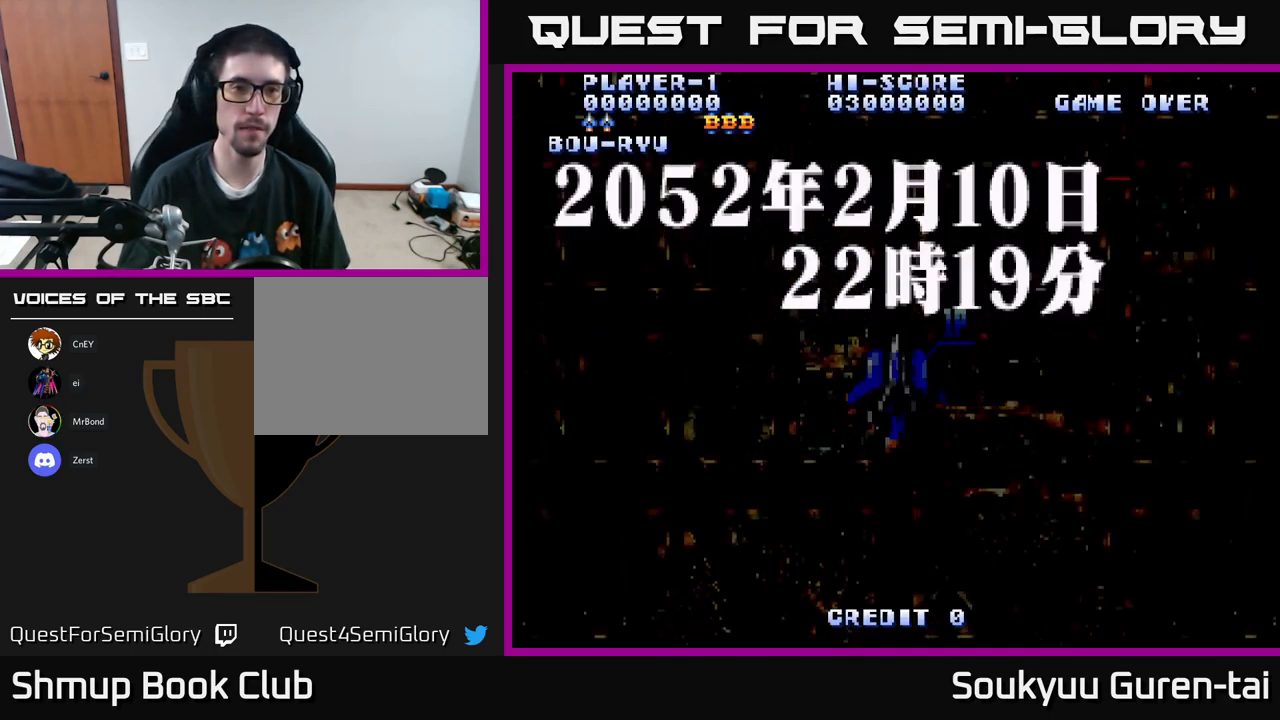
{"buttons": ["Y"], "left_stick": "center", "right_stick": "center", "events": [[67, "Y", "up"], [434, "Y", "down"]]}
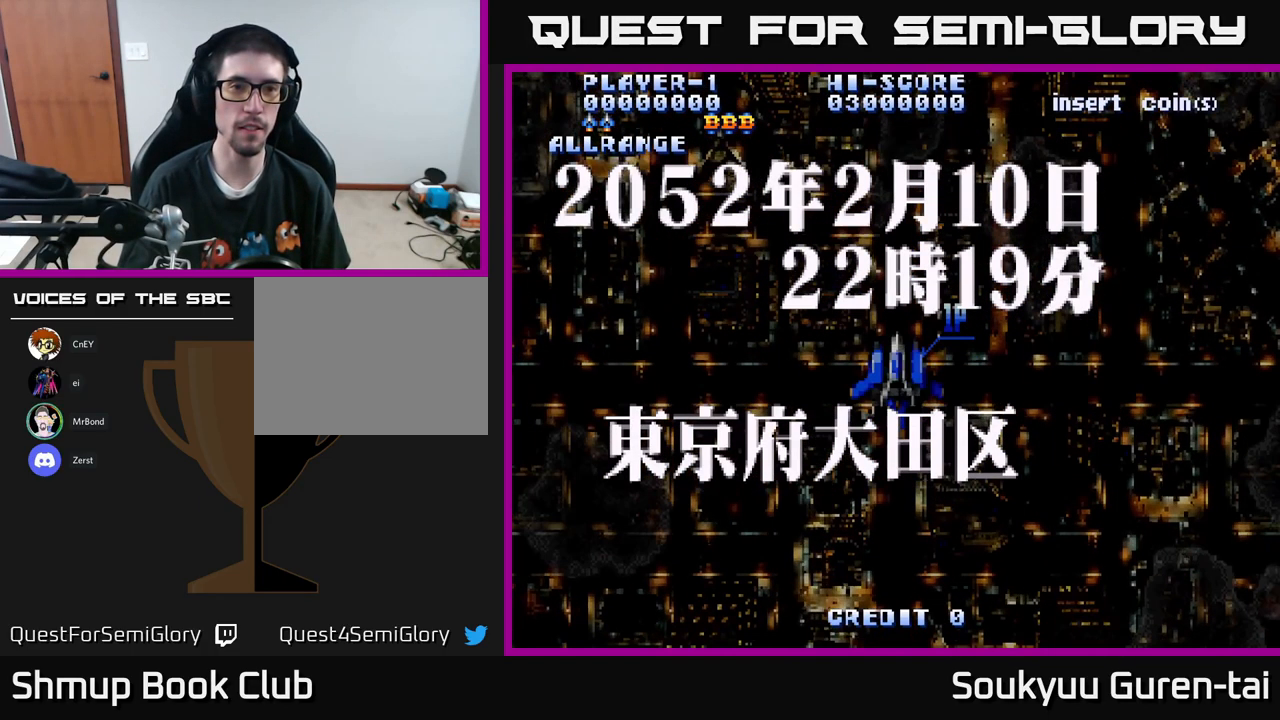
{"buttons": [], "left_stick": "center", "right_stick": "center", "events": [[34, "Y", "up"]]}
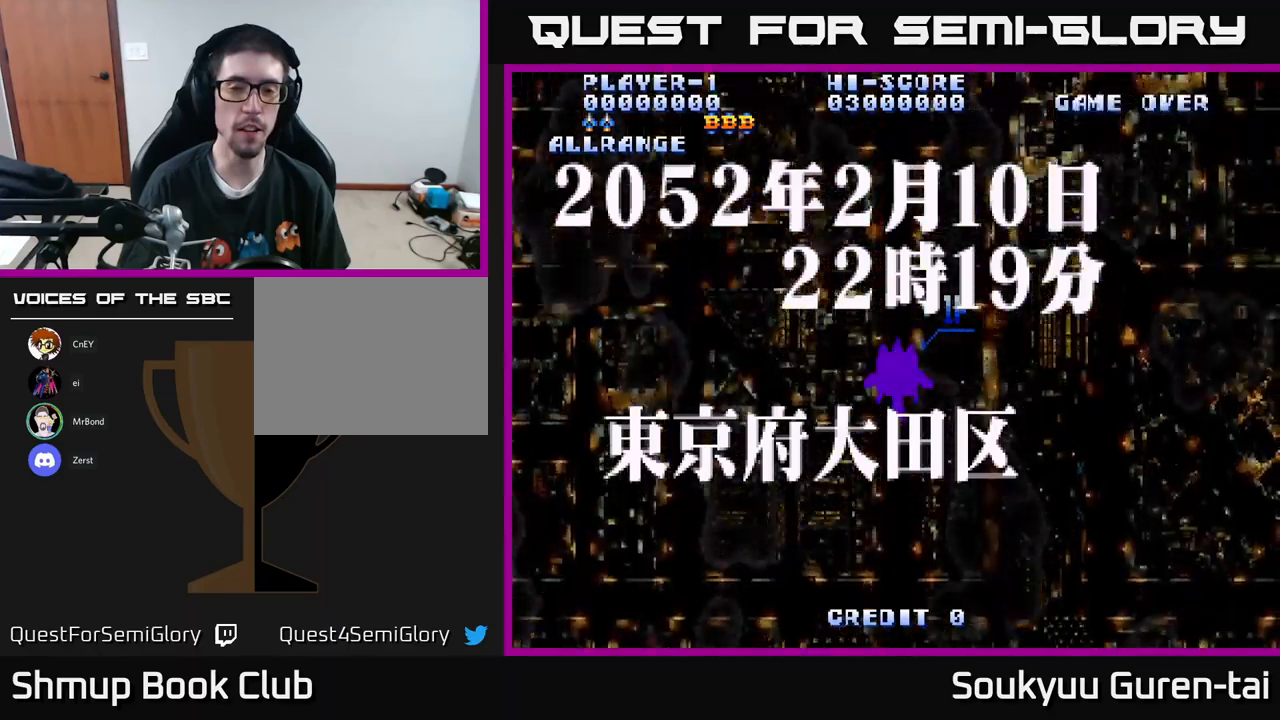
{"buttons": [], "left_stick": "center", "right_stick": "center", "events": [[200, "Y", "down"], [267, "Y", "up"]]}
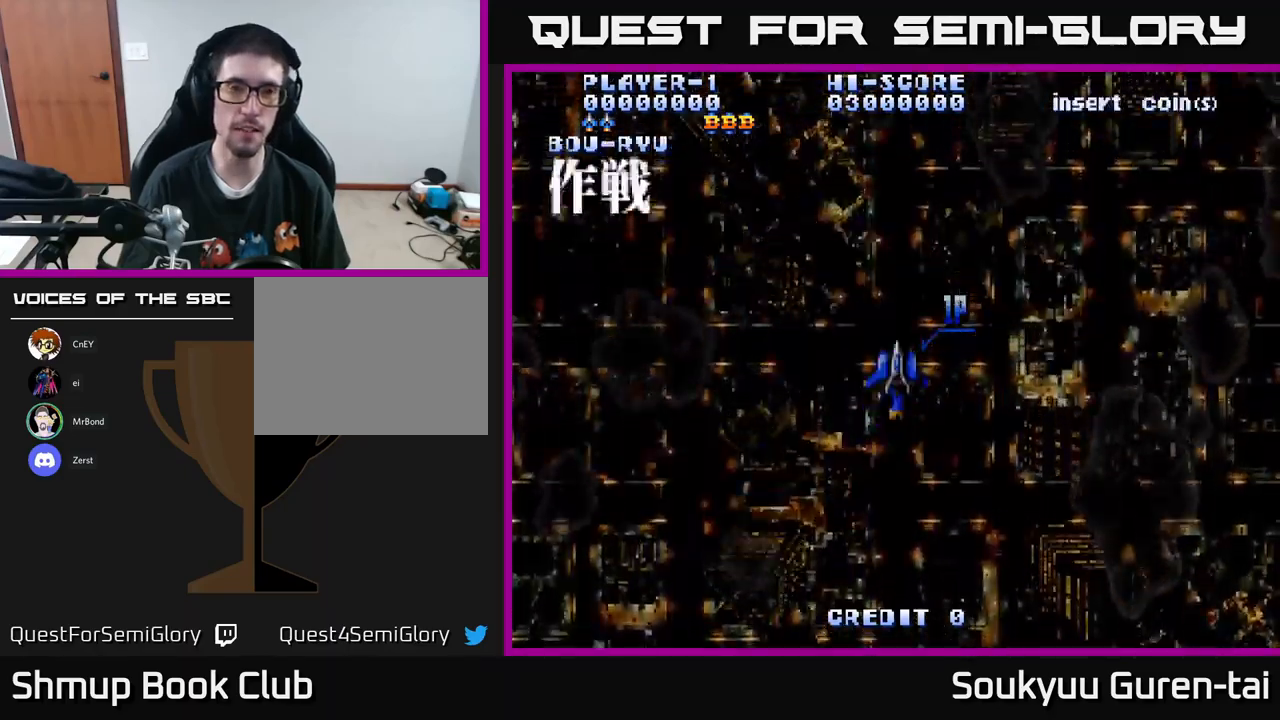
{"buttons": ["A"], "left_stick": "center", "right_stick": "center", "events": [[33, "A", "down"]]}
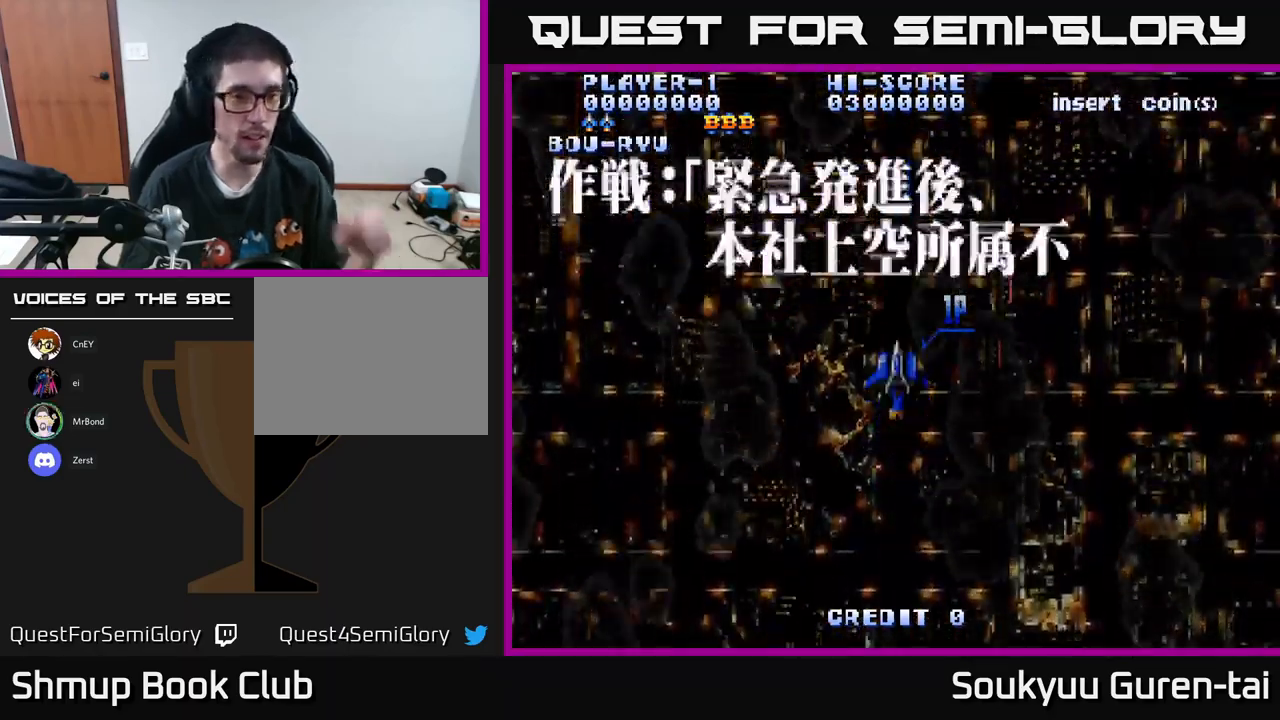
{"buttons": ["A"], "left_stick": "center", "right_stick": "center", "events": []}
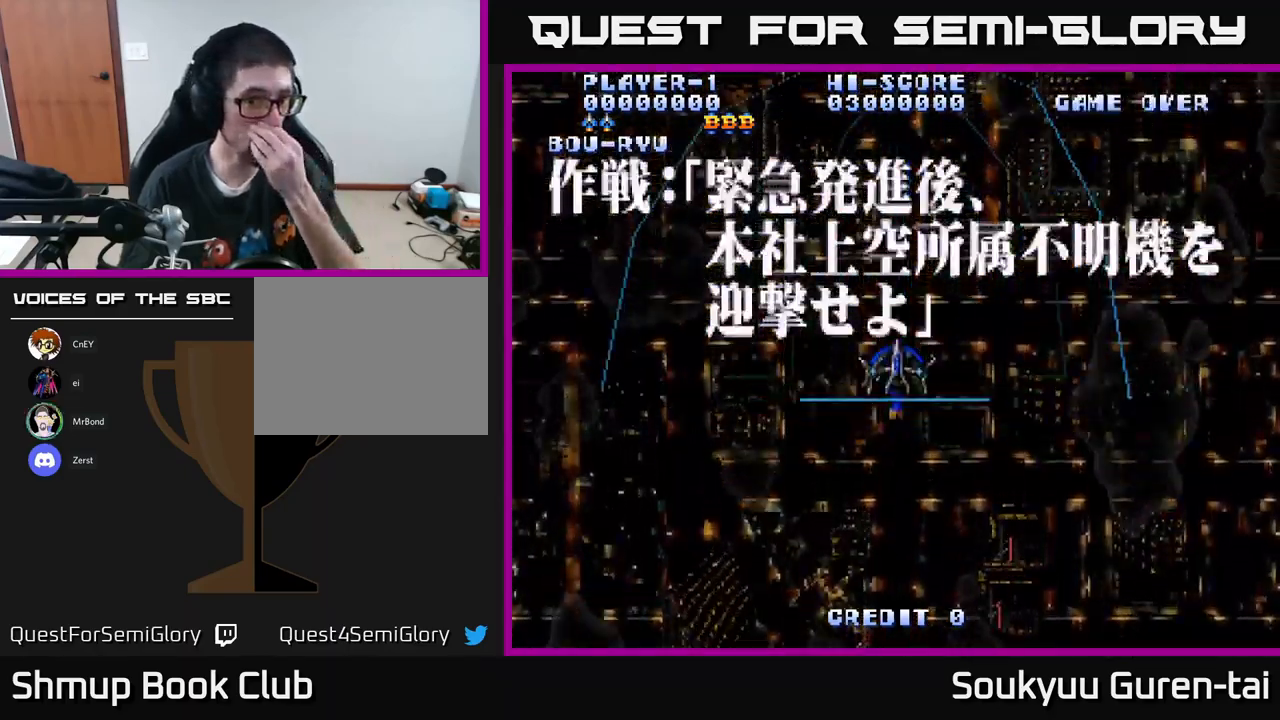
{"buttons": ["A"], "left_stick": "center", "right_stick": "center", "events": []}
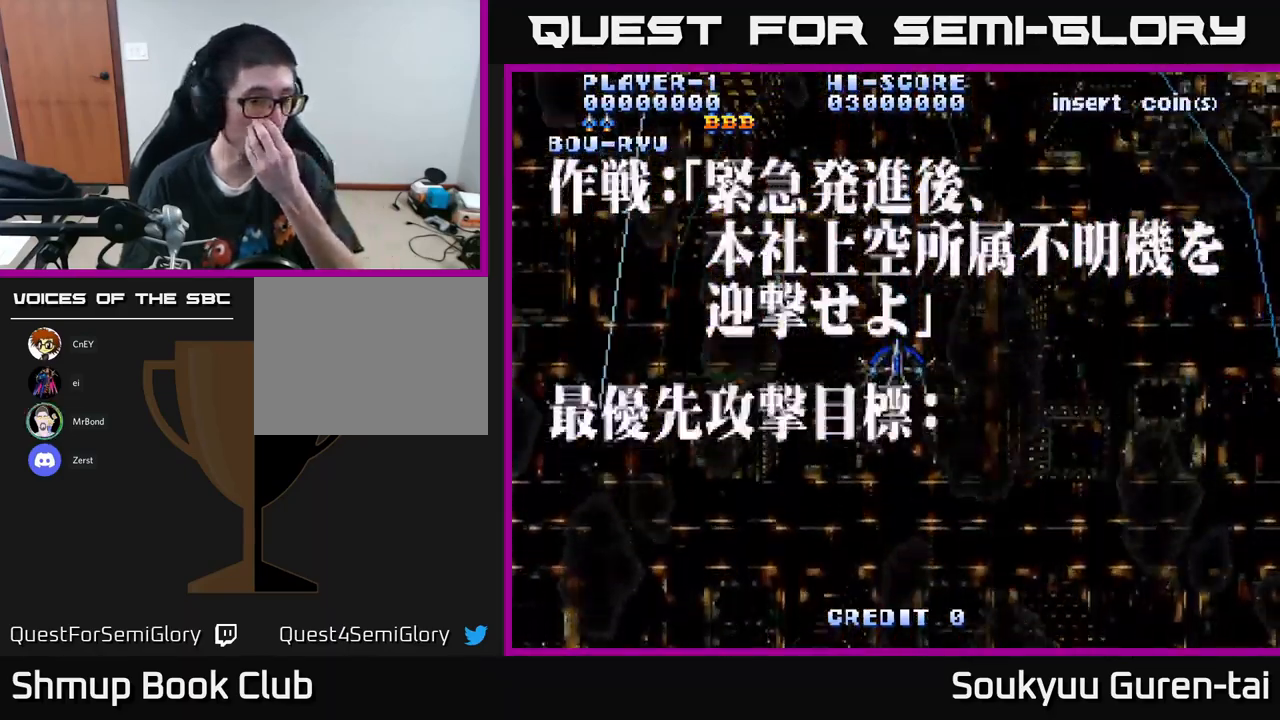
{"buttons": [], "left_stick": "center", "right_stick": "center", "events": [[350, "A", "up"]]}
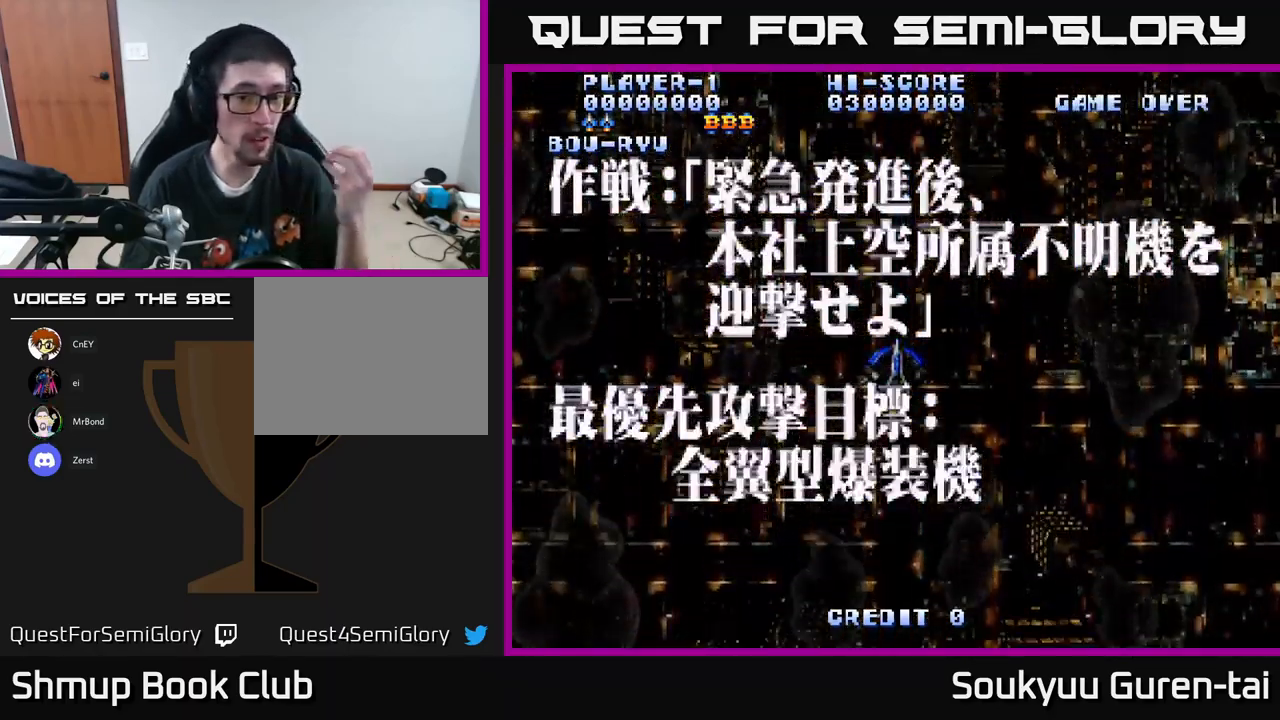
{"buttons": ["A"], "left_stick": "center", "right_stick": "center", "events": [[117, "A", "down"]]}
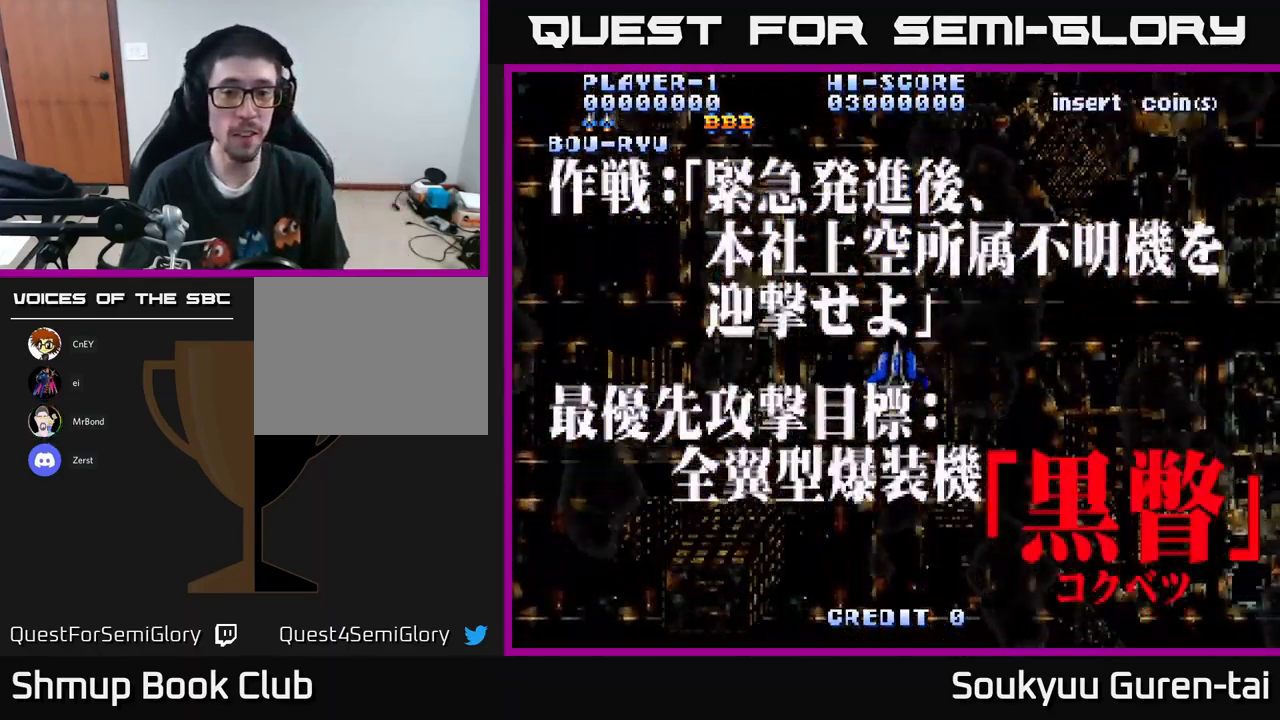
{"buttons": ["A"], "left_stick": "center", "right_stick": "center", "events": []}
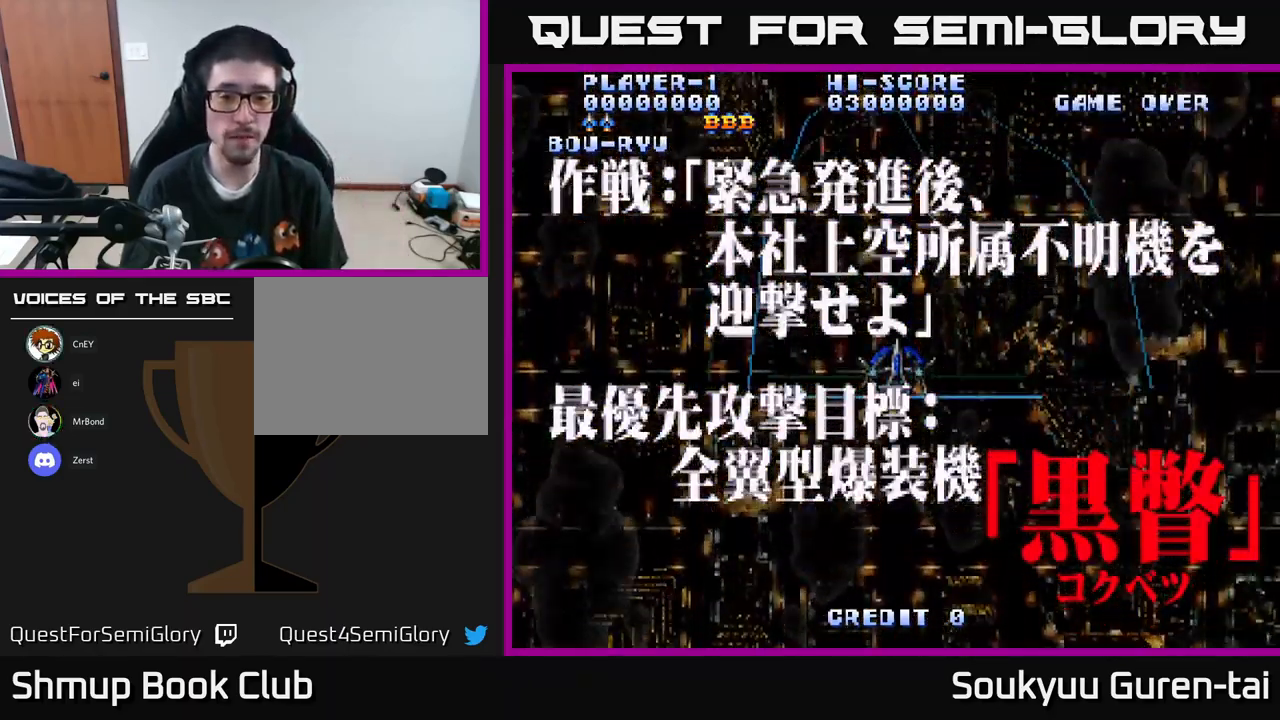
{"buttons": ["A"], "left_stick": "center", "right_stick": "center", "events": [[167, "DPAD_DOWN", "down"], [483, "DPAD_DOWN", "up"]]}
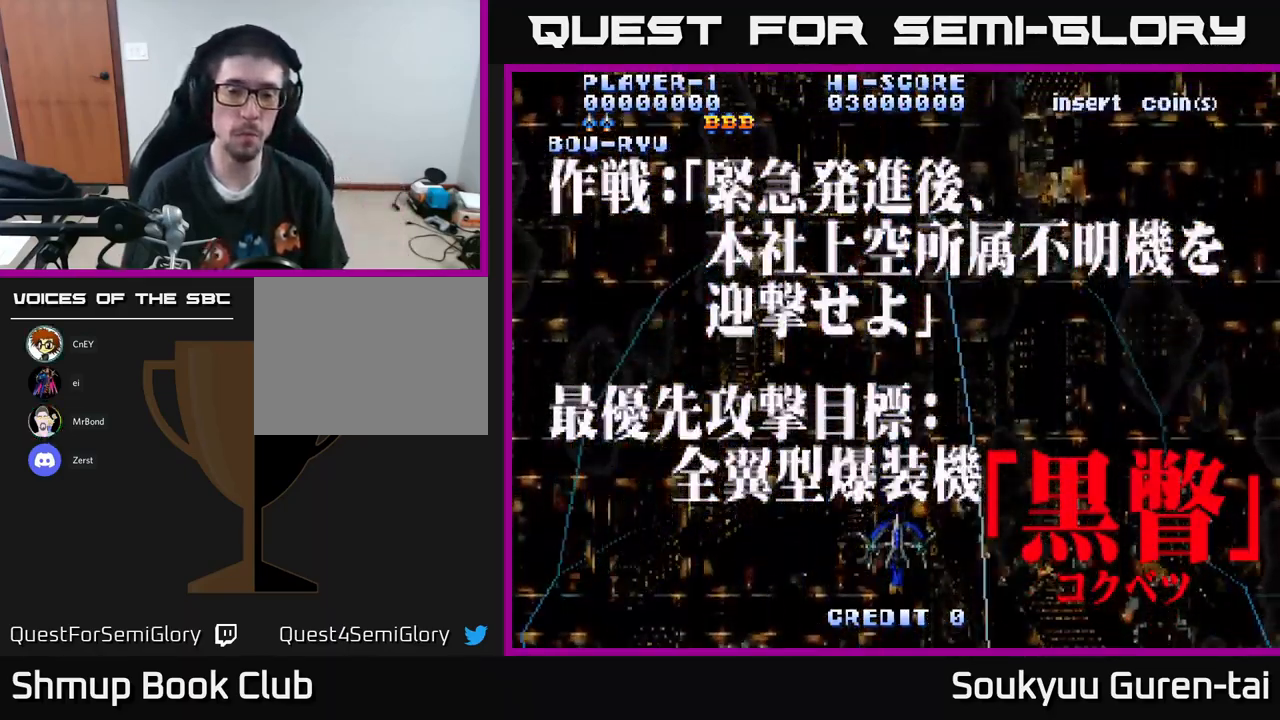
{"buttons": ["A", "DPAD_UP"], "left_stick": "center", "right_stick": "center", "events": [[200, "DPAD_UP", "down"]]}
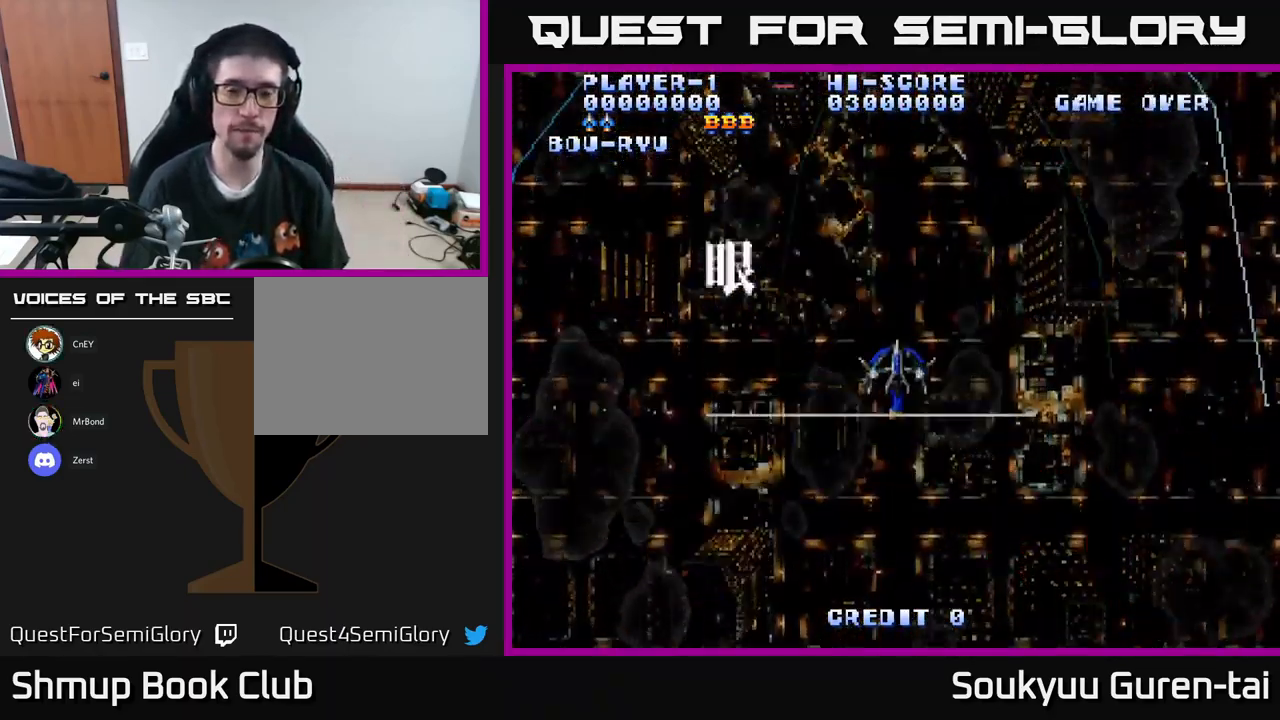
{"buttons": ["A", "DPAD_DOWN"], "left_stick": "center", "right_stick": "center", "events": [[217, "DPAD_UP", "up"], [483, "DPAD_DOWN", "down"]]}
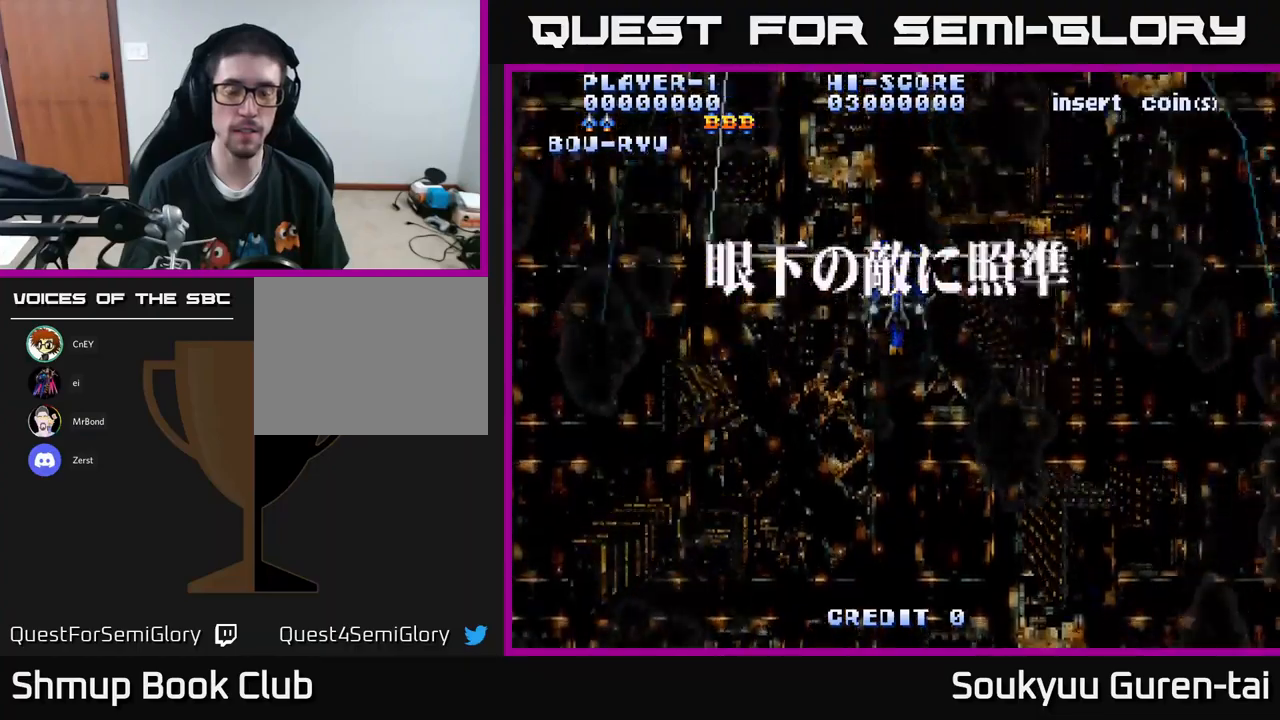
{"buttons": ["A", "DPAD_DOWN"], "left_stick": "center", "right_stick": "center", "events": []}
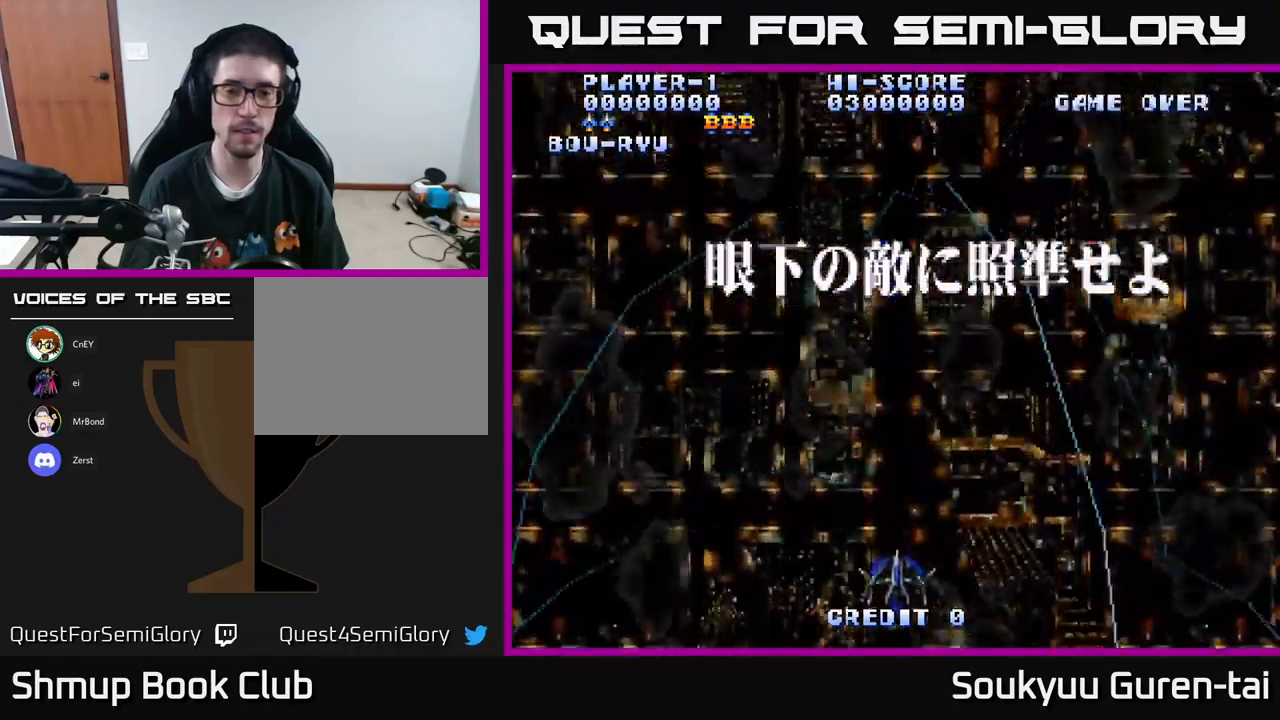
{"buttons": ["A"], "left_stick": "center", "right_stick": "center", "events": [[50, "DPAD_DOWN", "up"]]}